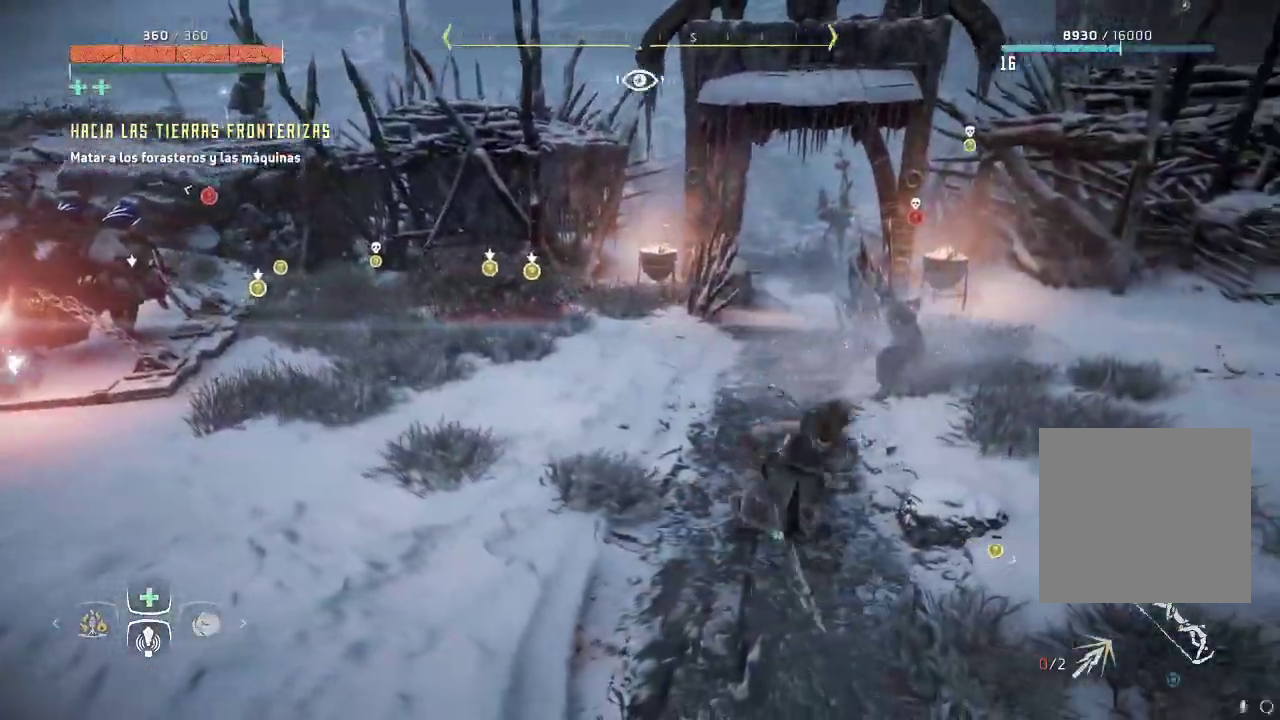
Gameplay with a controller (Xbox layout); each line is a JSON object with the inputs held at the frame after it. "events" lists button and stick changes between this image and that frame as [ms after this image, input, new state], when the widget could be followed in between. Not read: L3.
{"buttons": [], "left_stick": "up-right", "right_stick": "center", "events": []}
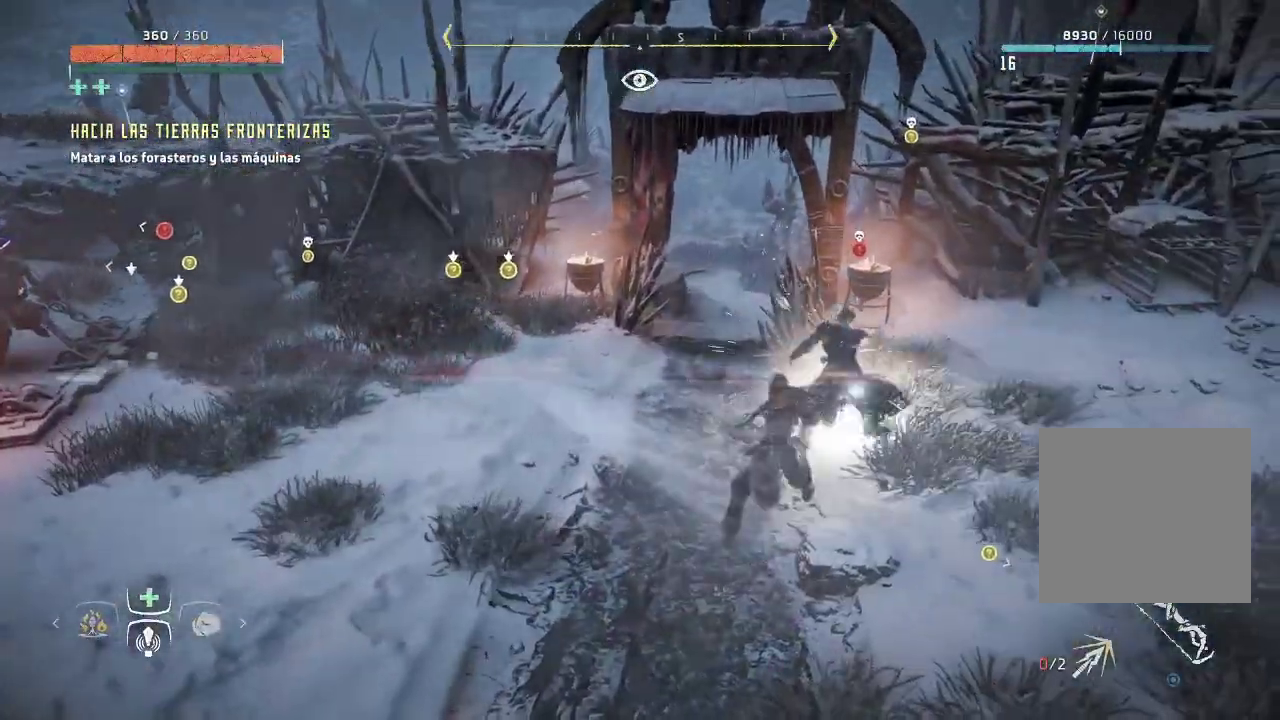
{"buttons": [], "left_stick": "down-right", "right_stick": "center", "events": [[383, "left_stick", "down-right"]]}
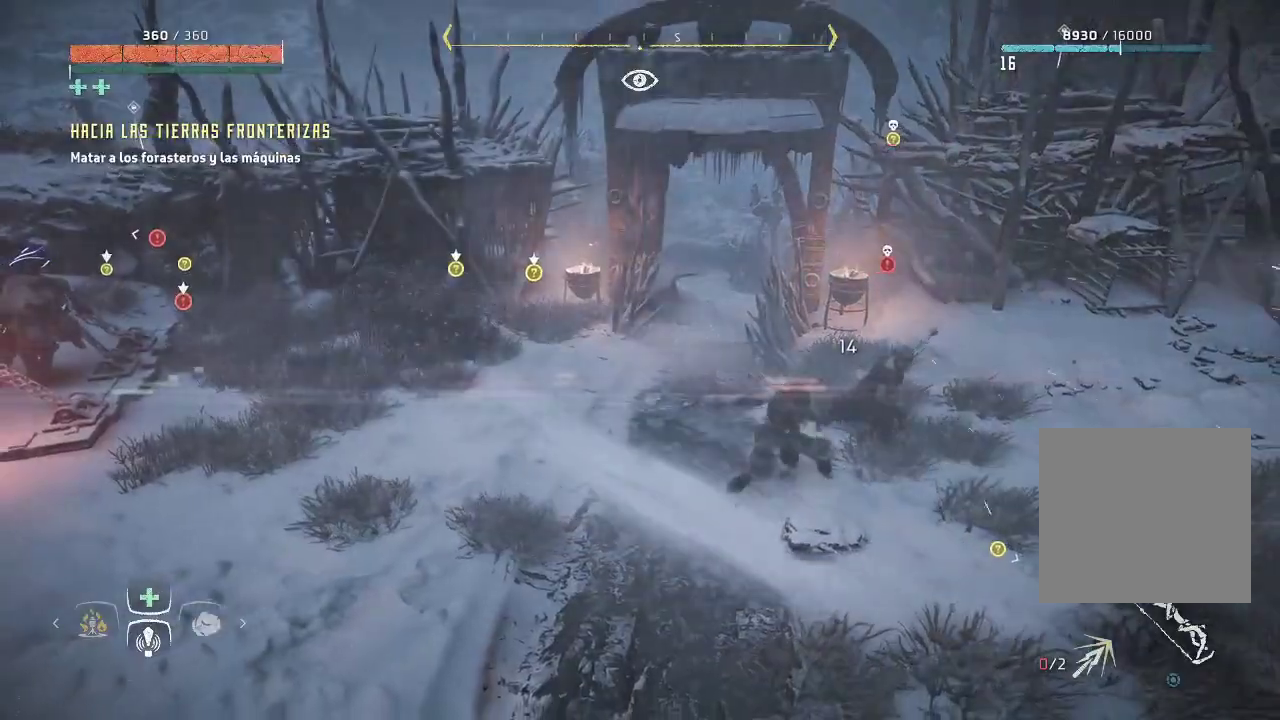
{"buttons": [], "left_stick": "up", "right_stick": "center", "events": [[17, "B", "down"], [133, "B", "up"], [500, "left_stick", "up"]]}
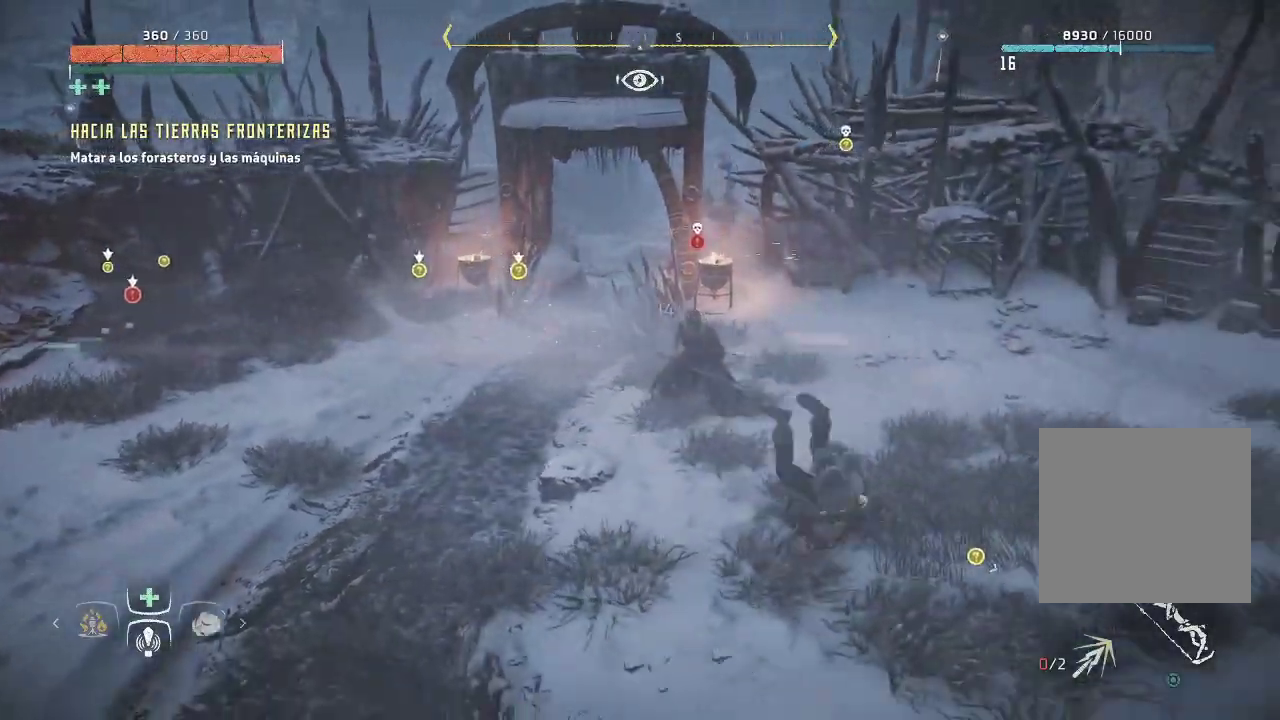
{"buttons": ["R1"], "left_stick": "up-left", "right_stick": "center", "events": [[17, "left_stick", "up-left"], [50, "R1", "down"], [217, "R1", "up"], [450, "R1", "down"]]}
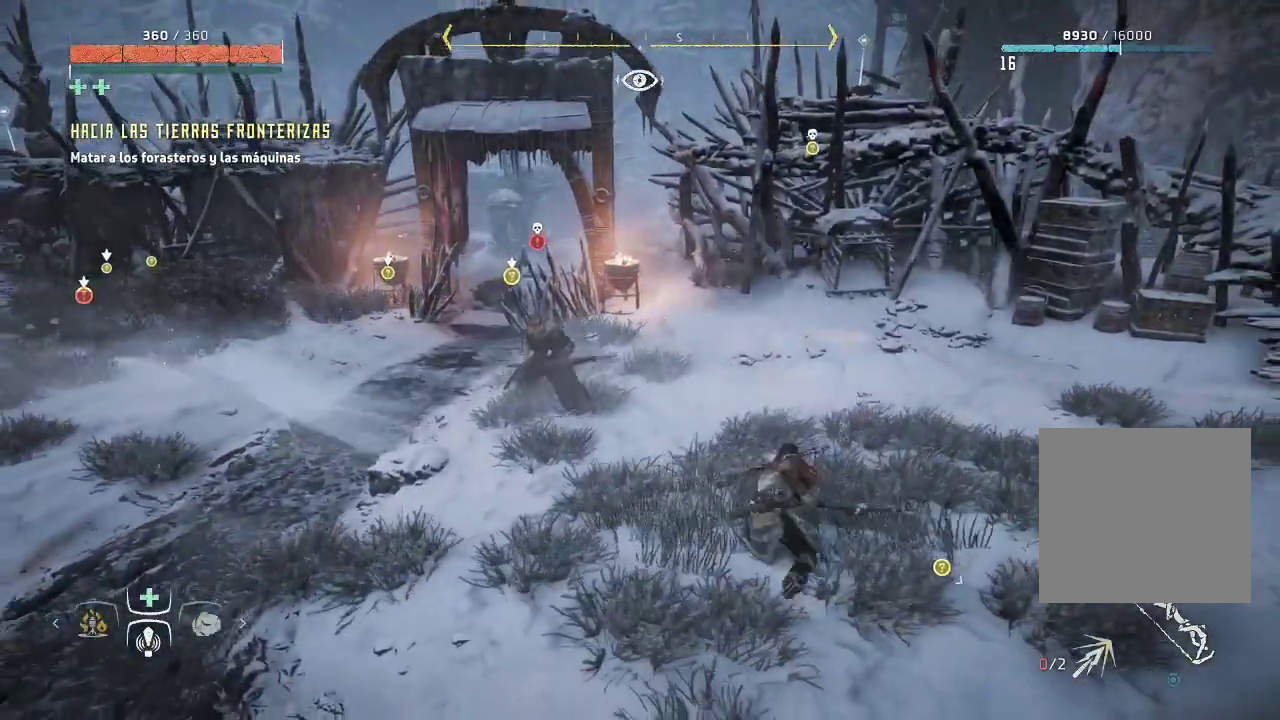
{"buttons": [], "left_stick": "up-left", "right_stick": "center", "events": [[100, "R1", "up"]]}
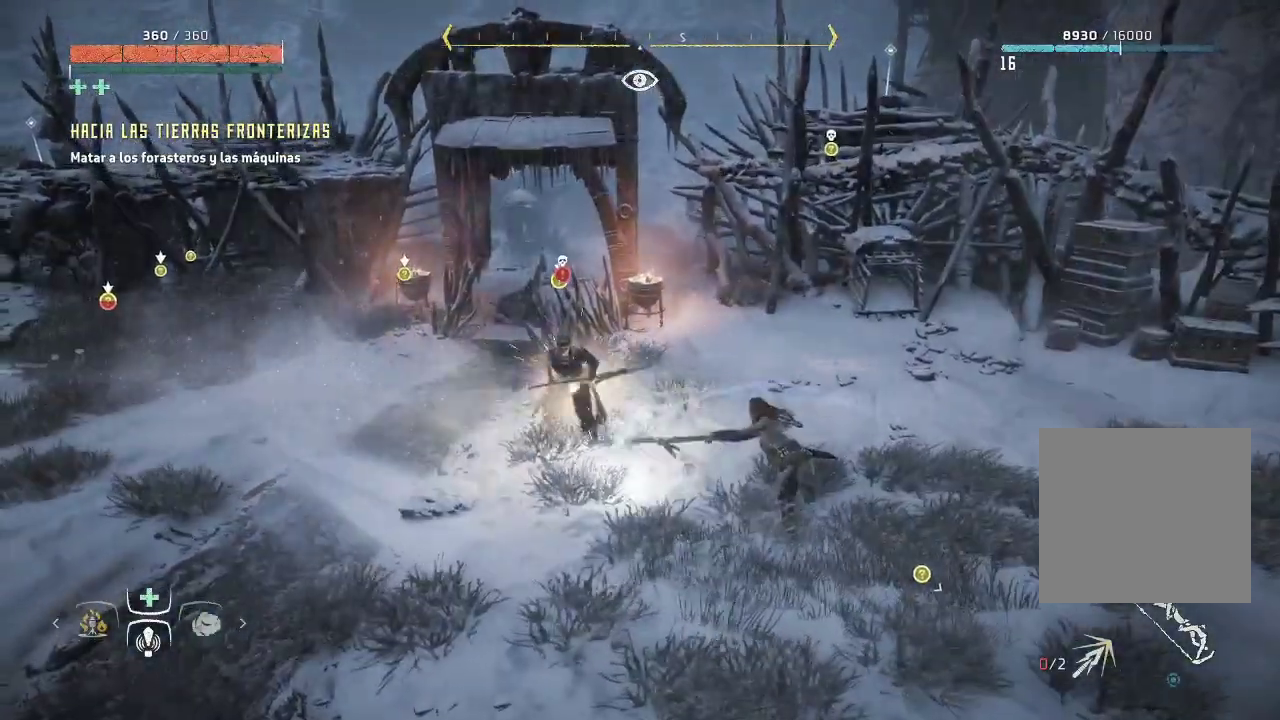
{"buttons": ["B"], "left_stick": "down-left", "right_stick": "center", "events": [[183, "left_stick", "left"], [400, "left_stick", "down-left"], [500, "B", "down"]]}
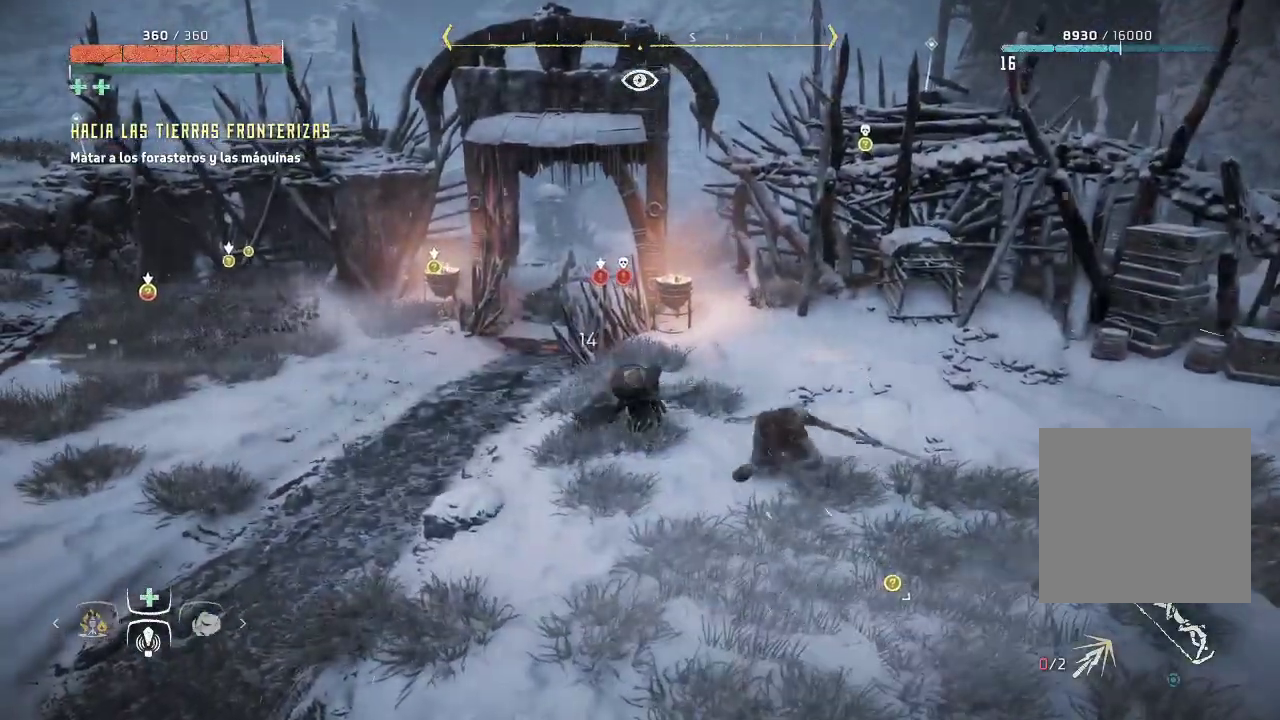
{"buttons": [], "left_stick": "down-left", "right_stick": "center", "events": [[117, "B", "up"]]}
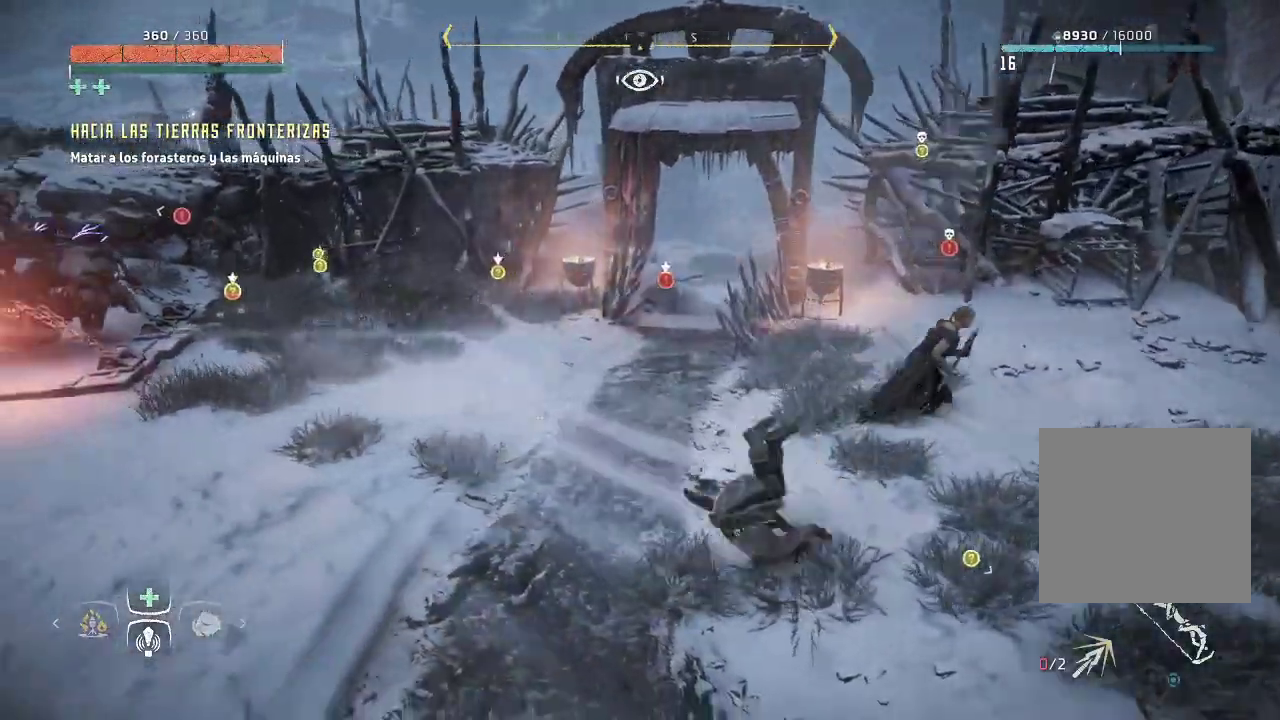
{"buttons": ["R1"], "left_stick": "up-right", "right_stick": "center", "events": [[67, "left_stick", "down-right"], [133, "R1", "down"], [150, "left_stick", "up-right"], [283, "R1", "up"], [367, "R1", "down"]]}
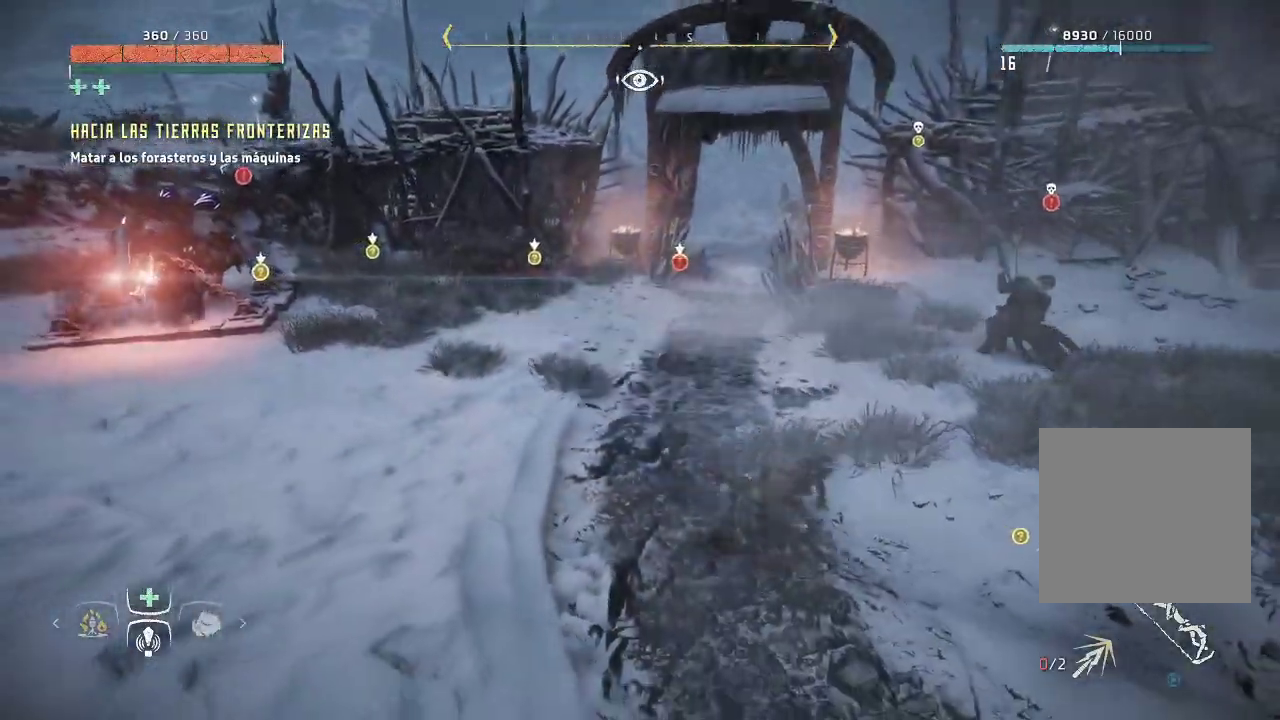
{"buttons": [], "left_stick": "up-right", "right_stick": "center", "events": [[17, "R1", "up"]]}
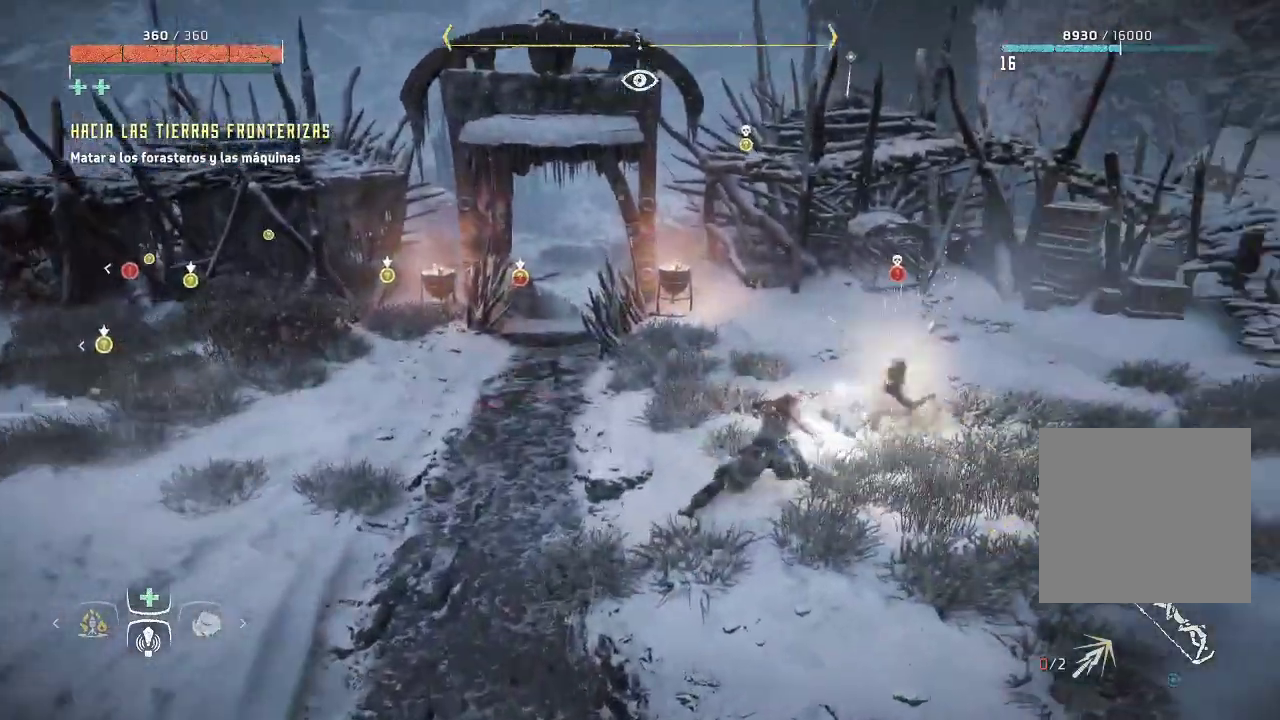
{"buttons": ["B"], "left_stick": "down", "right_stick": "center", "events": [[367, "left_stick", "down"], [467, "B", "down"]]}
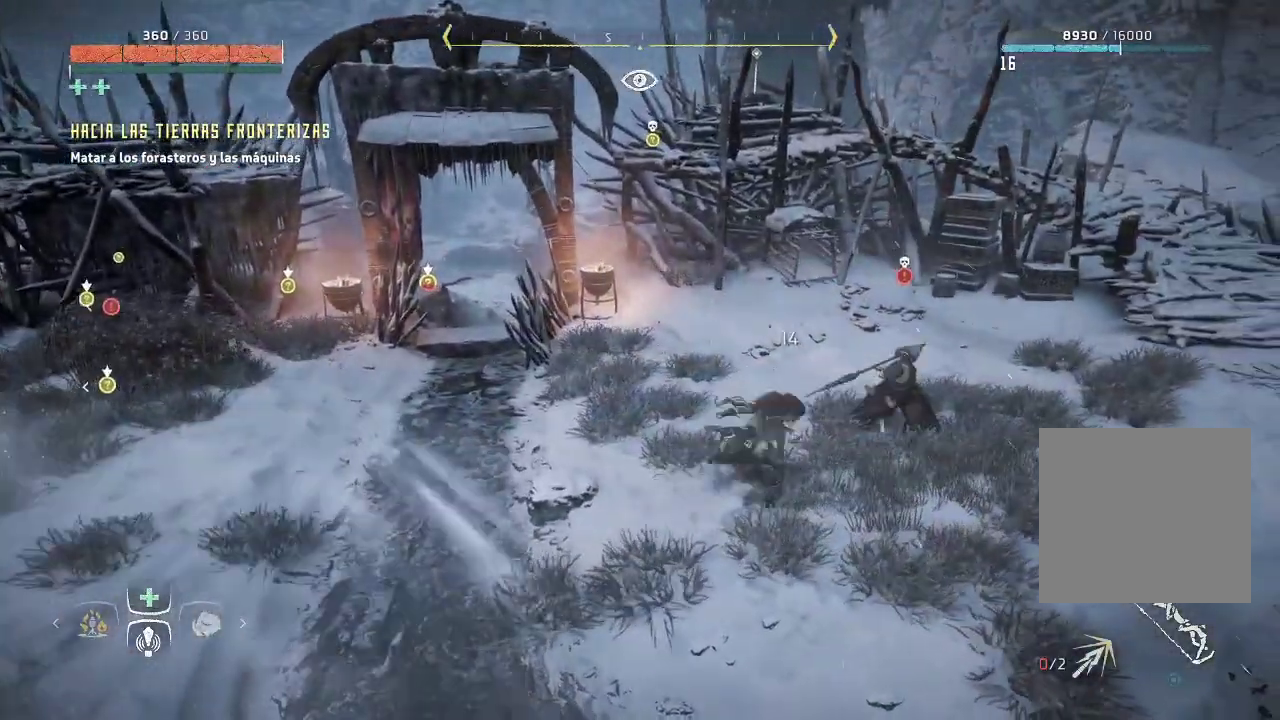
{"buttons": [], "left_stick": "up-right", "right_stick": "center", "events": [[67, "B", "up"], [117, "left_stick", "down-right"], [367, "left_stick", "up-right"]]}
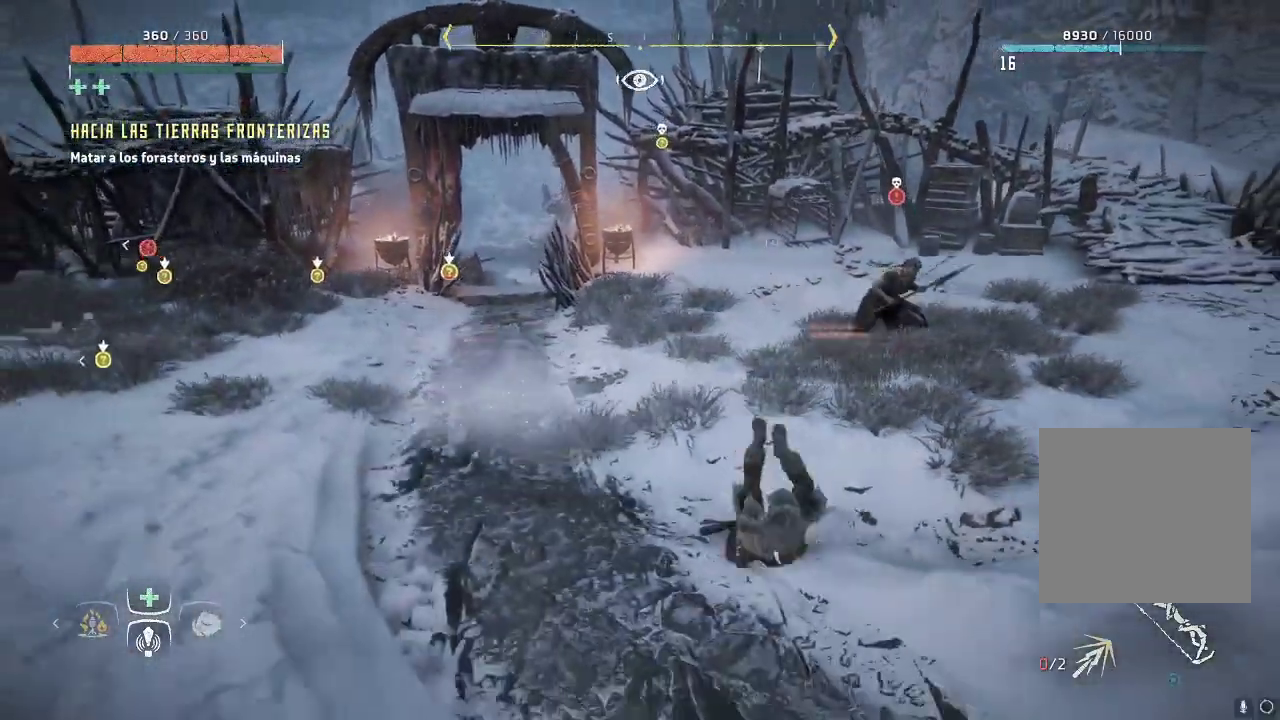
{"buttons": [], "left_stick": "up", "right_stick": "center", "events": [[50, "left_stick", "up"], [233, "R1", "down"], [400, "R1", "up"]]}
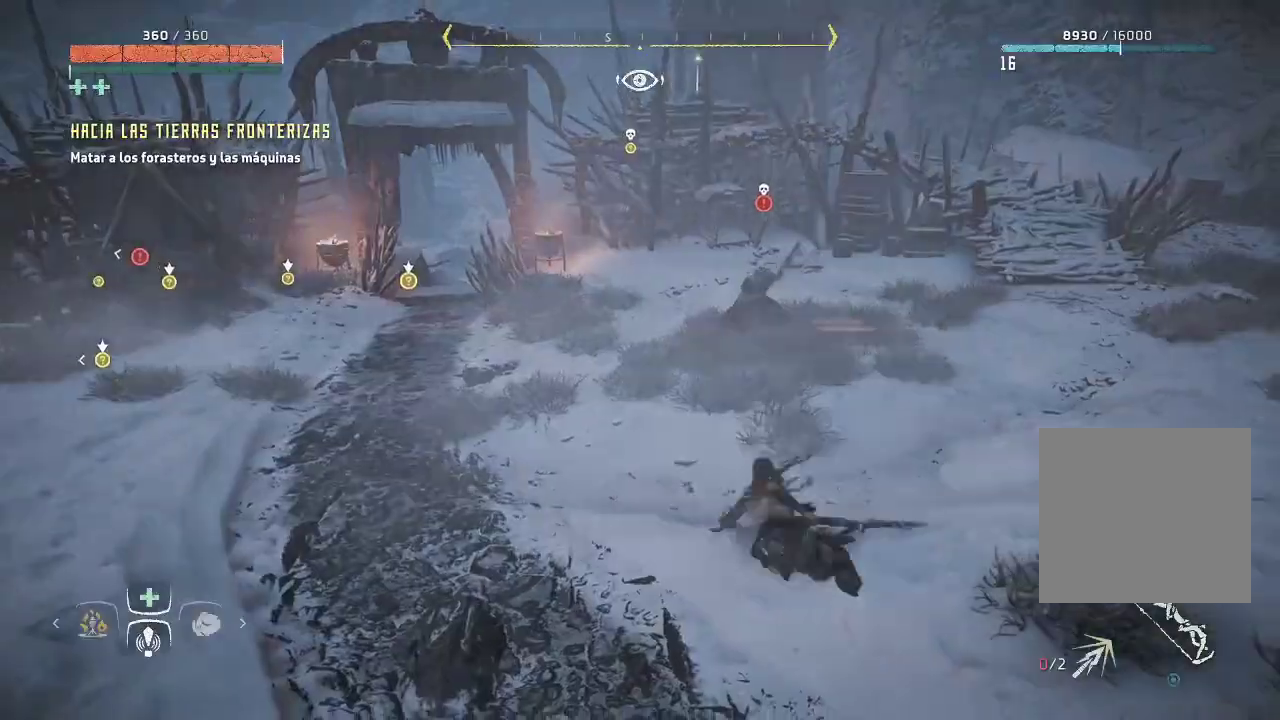
{"buttons": [], "left_stick": "up", "right_stick": "center", "events": []}
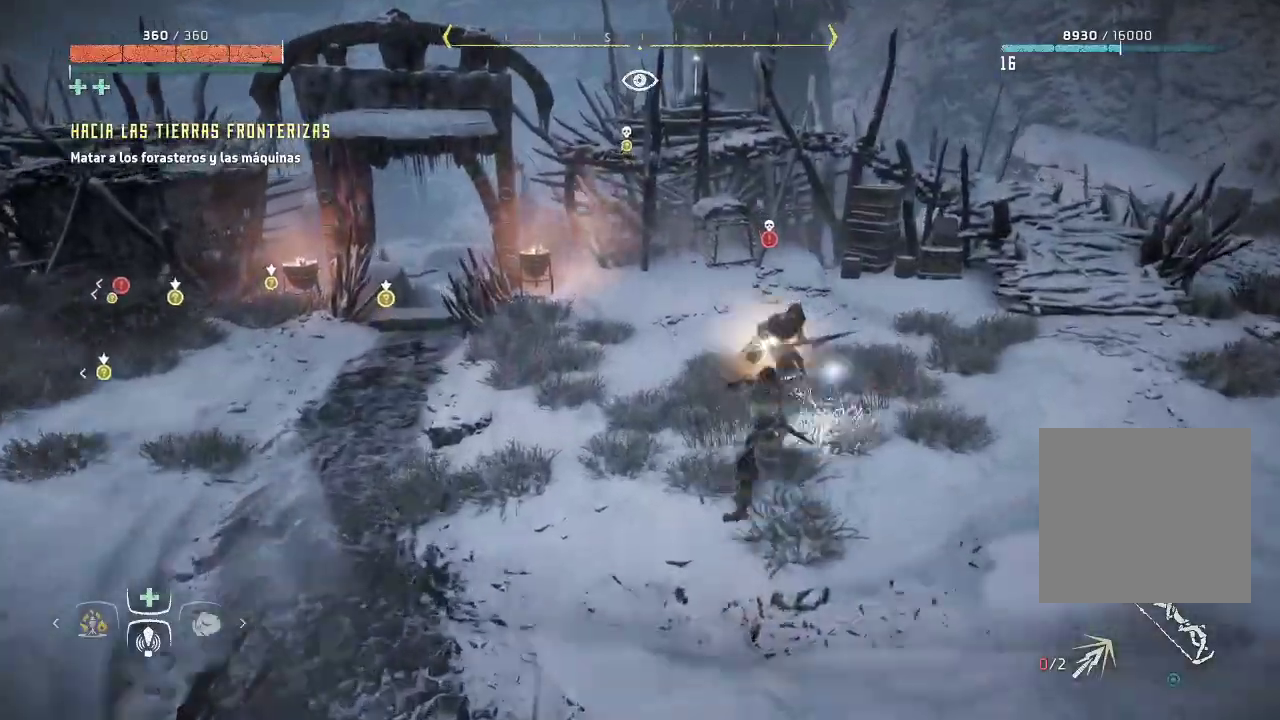
{"buttons": [], "left_stick": "down-left", "right_stick": "center", "events": [[217, "left_stick", "center"], [333, "left_stick", "left"], [483, "left_stick", "down-left"]]}
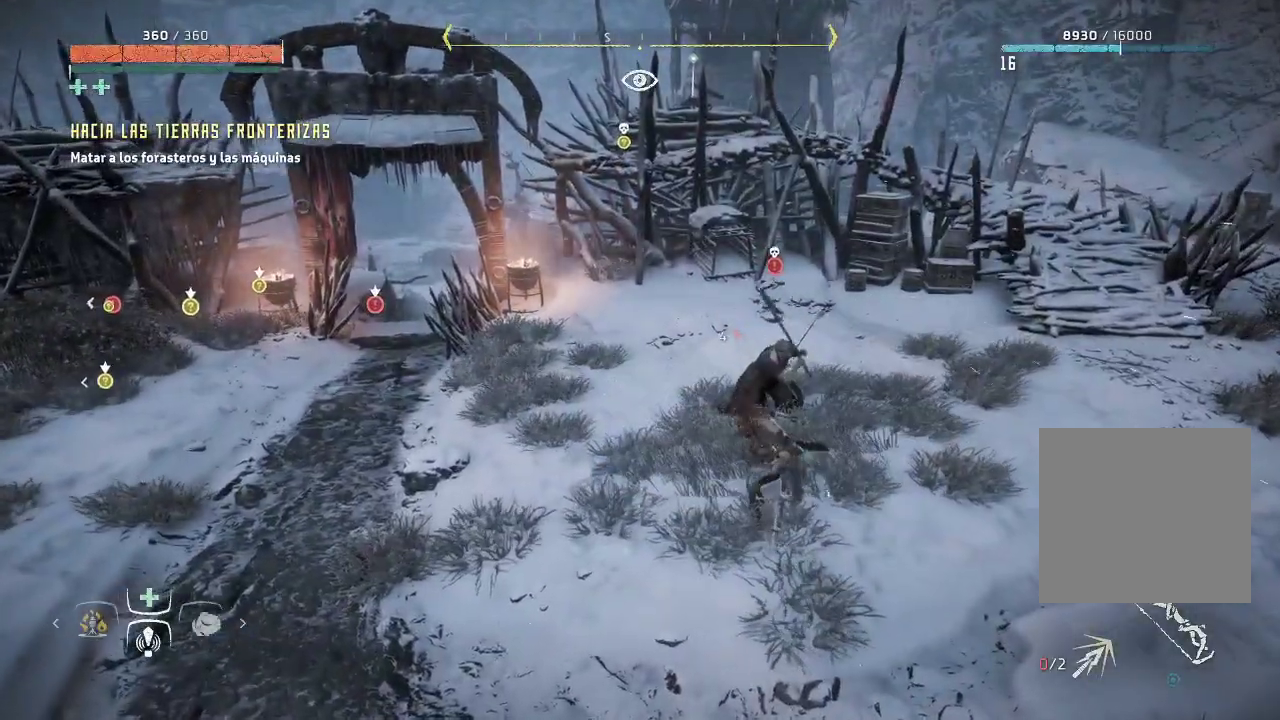
{"buttons": [], "left_stick": "down-left", "right_stick": "center"}
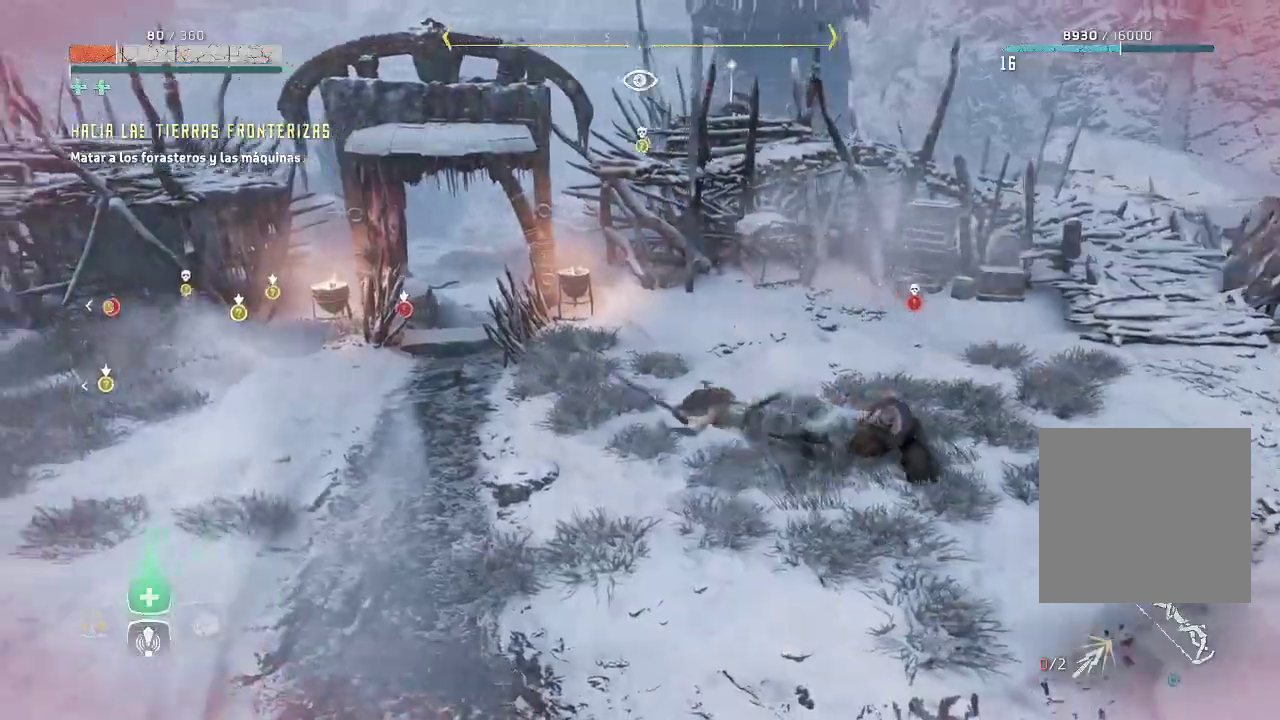
{"buttons": [], "left_stick": "right", "right_stick": "right", "events": [[267, "left_stick", "down-right"], [317, "left_stick", "right"], [383, "right_stick", "right"]]}
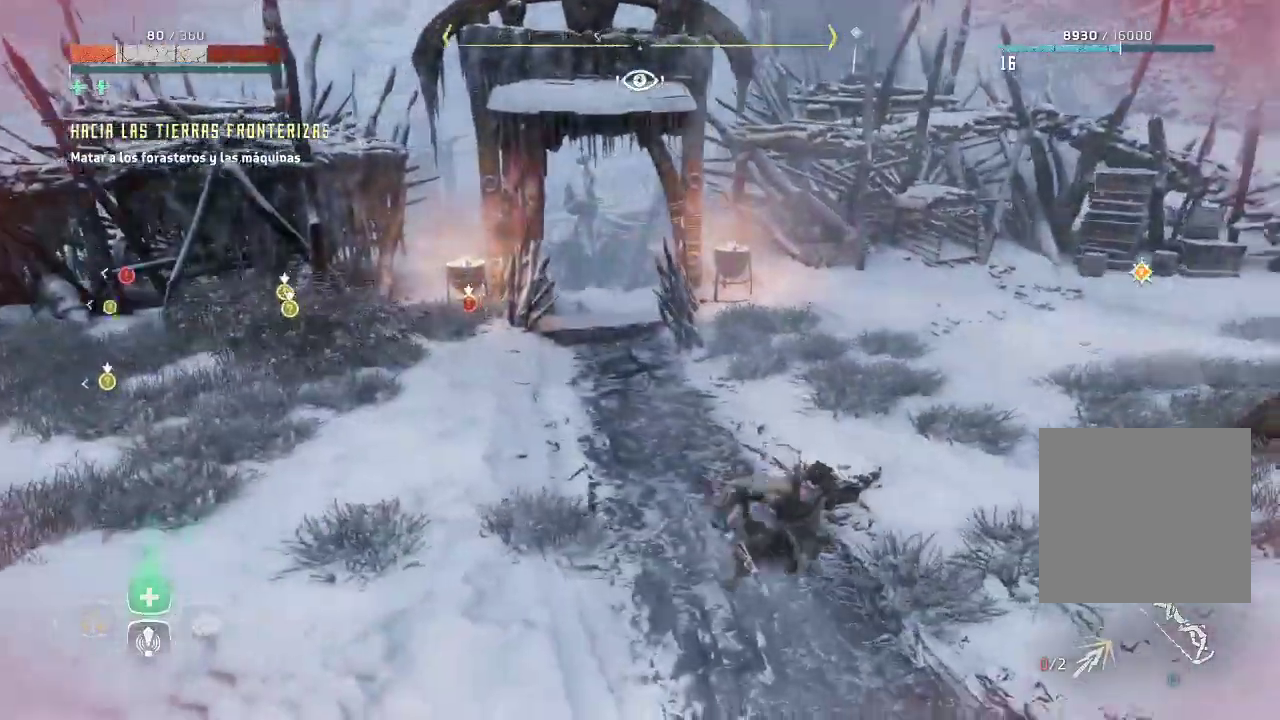
{"buttons": [], "left_stick": "down-right", "right_stick": "center", "events": [[83, "left_stick", "up-right"], [383, "right_stick", "center"], [450, "left_stick", "down-right"]]}
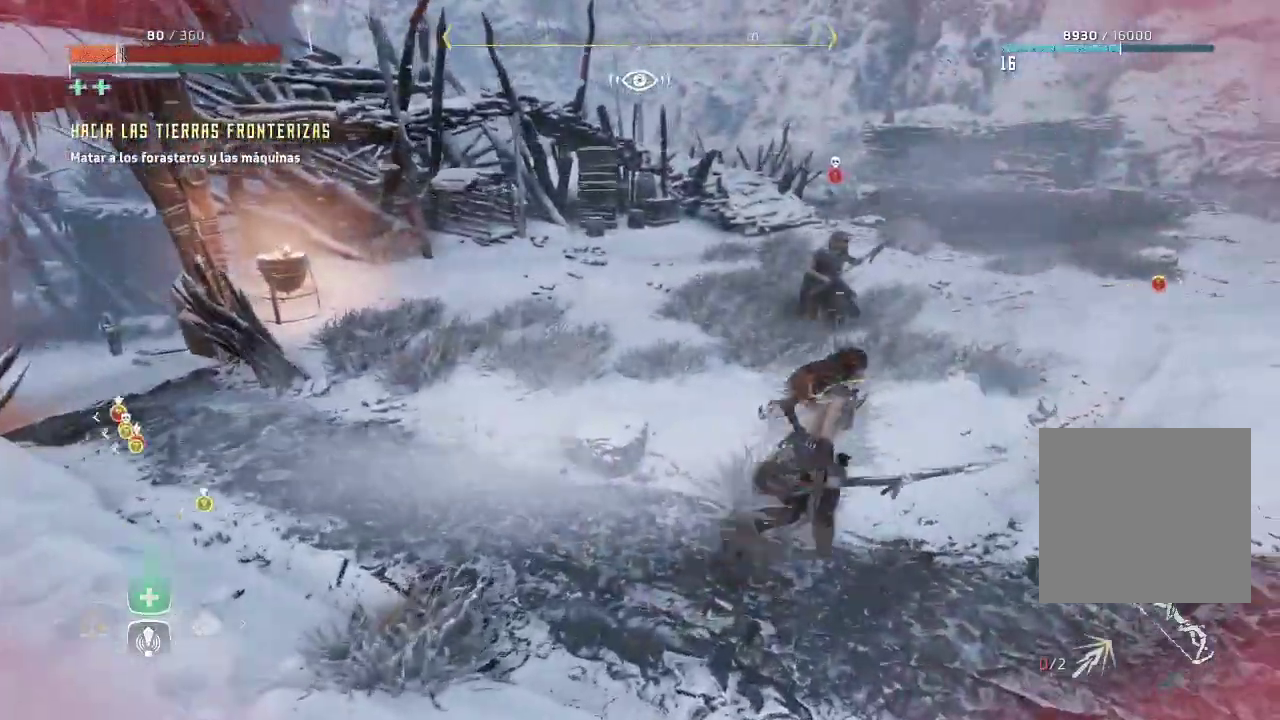
{"buttons": [], "left_stick": "down", "right_stick": "center", "events": [[83, "left_stick", "down"]]}
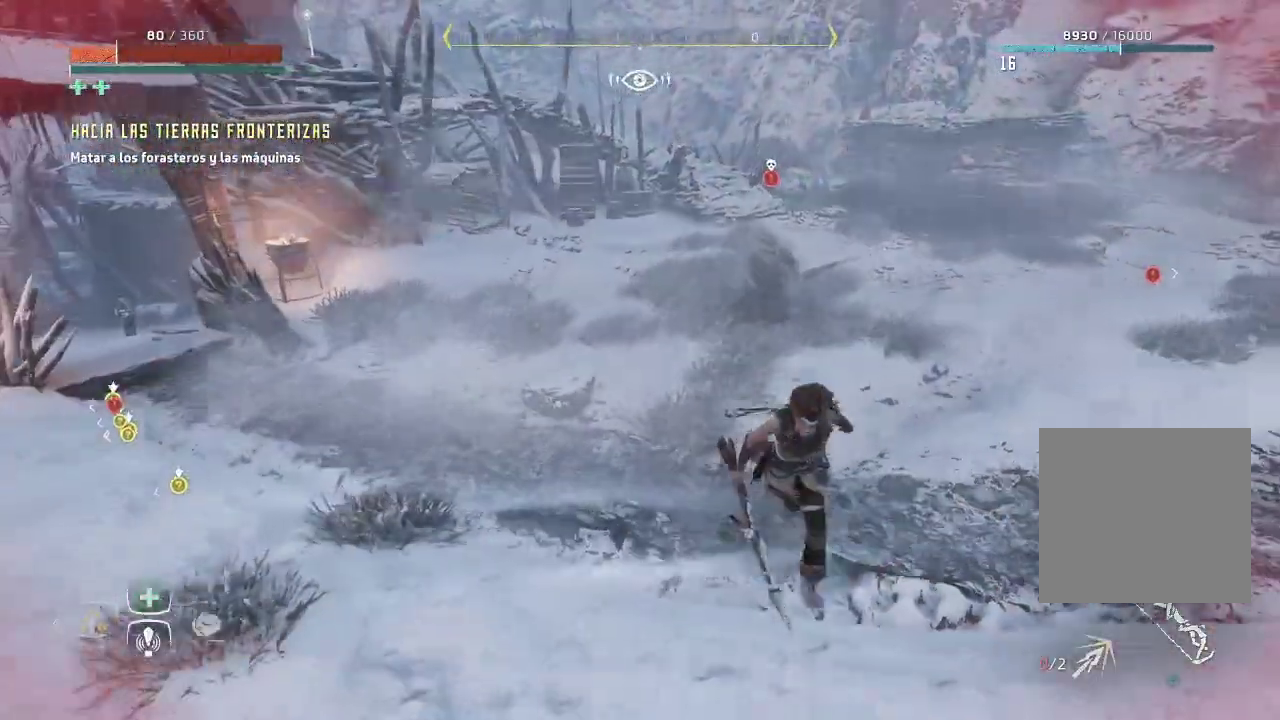
{"buttons": [], "left_stick": "right", "right_stick": "center", "events": [[217, "left_stick", "down-right"], [467, "left_stick", "right"]]}
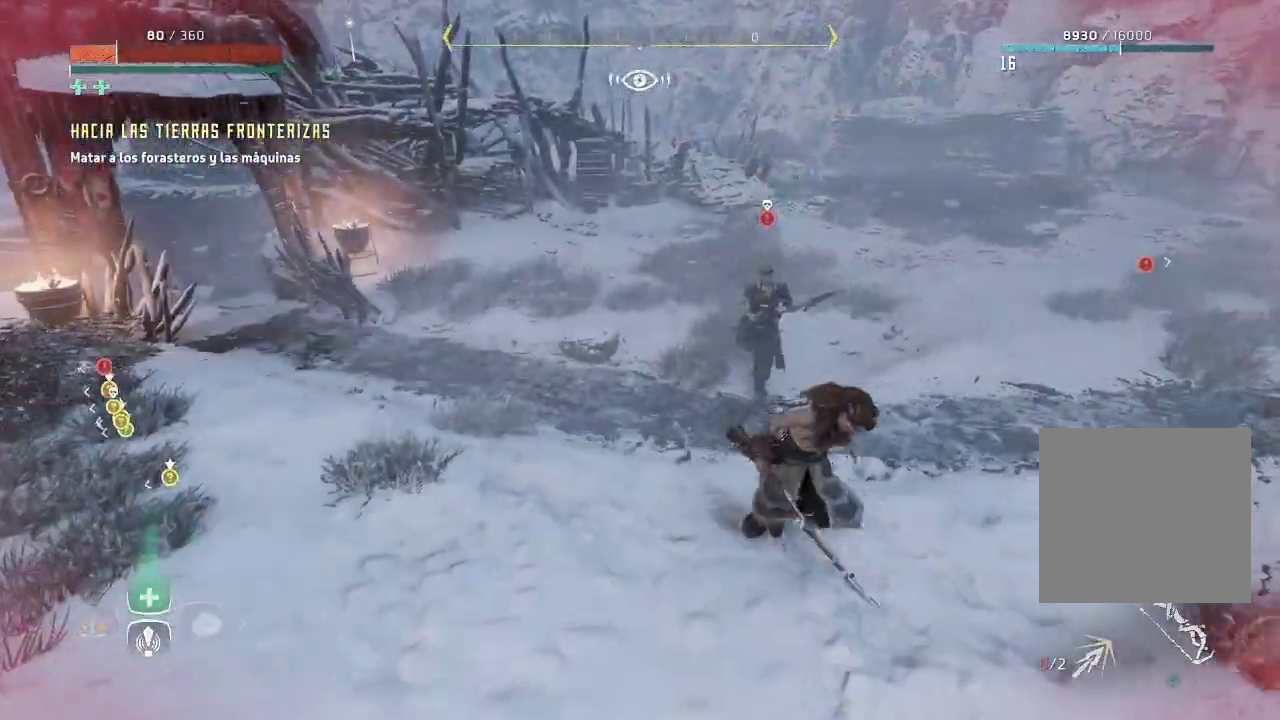
{"buttons": [], "left_stick": "right", "right_stick": "center", "events": [[17, "DPAD_UP", "down"], [133, "DPAD_UP", "up"], [400, "B", "down"], [467, "B", "up"]]}
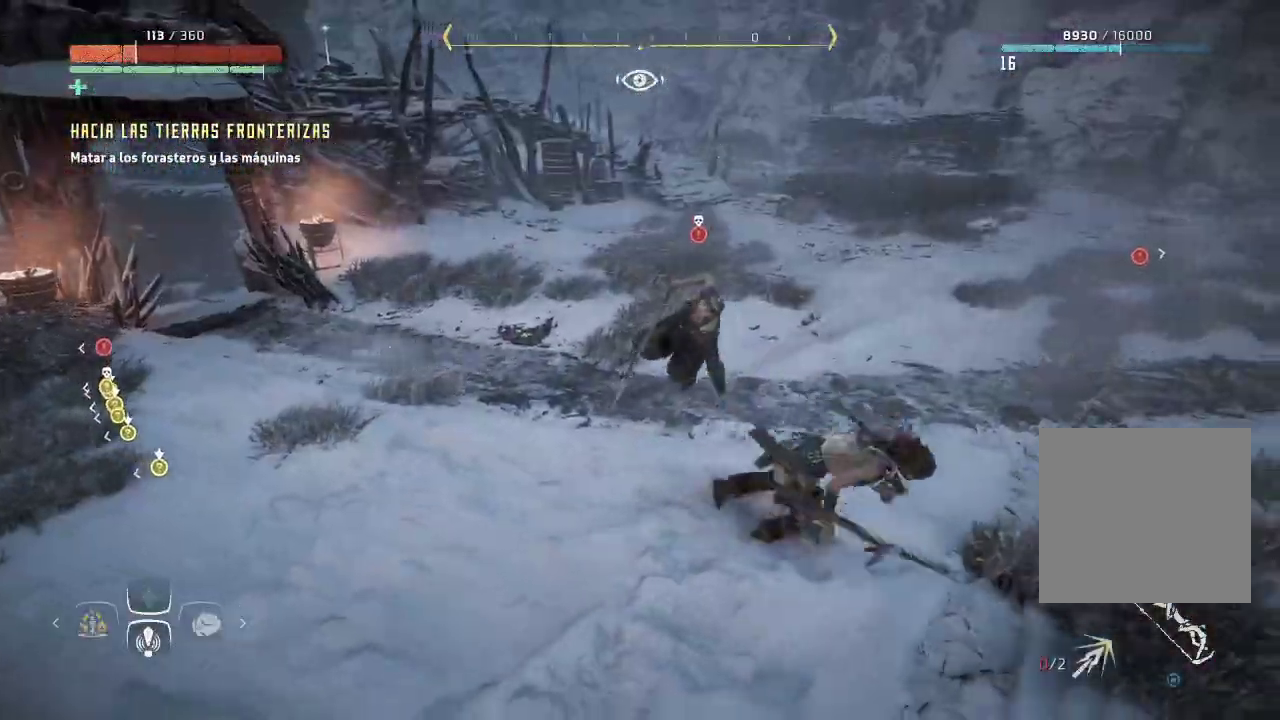
{"buttons": [], "left_stick": "up-right", "right_stick": "center", "events": [[83, "B", "down"], [117, "B", "up"], [333, "left_stick", "up-right"]]}
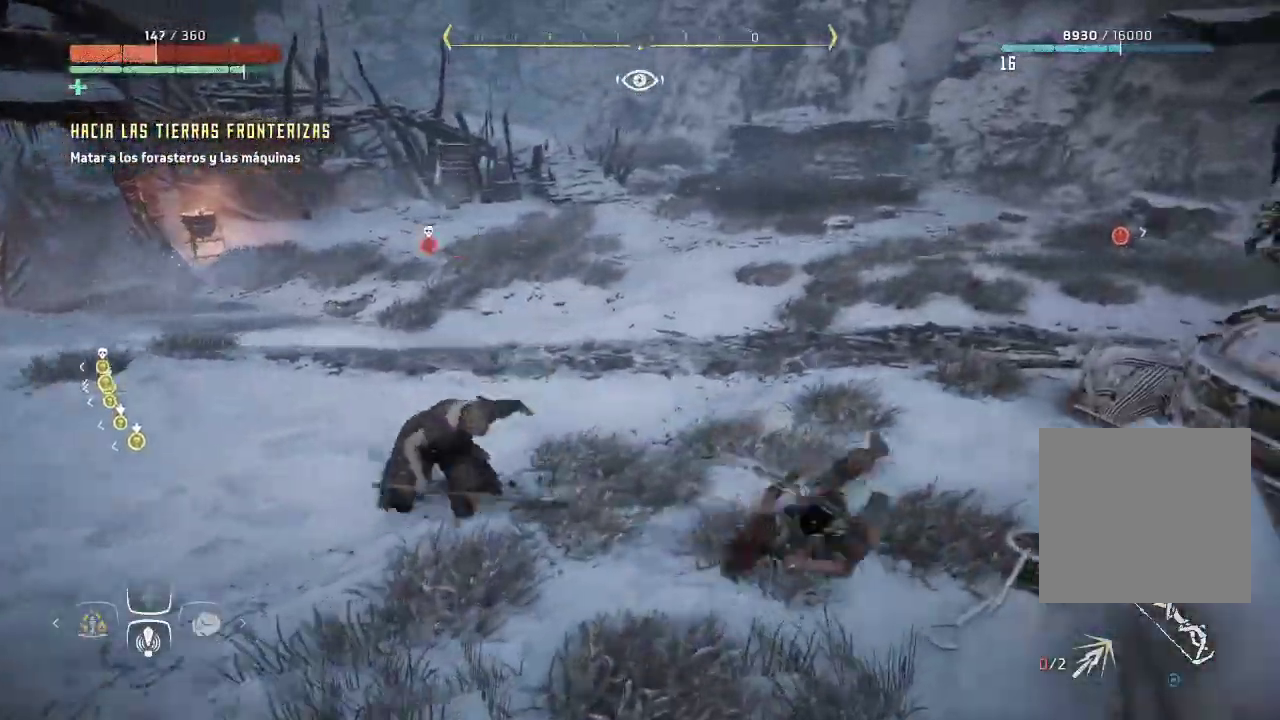
{"buttons": [], "left_stick": "up-left", "right_stick": "left", "events": [[83, "right_stick", "left"], [183, "left_stick", "up-left"]]}
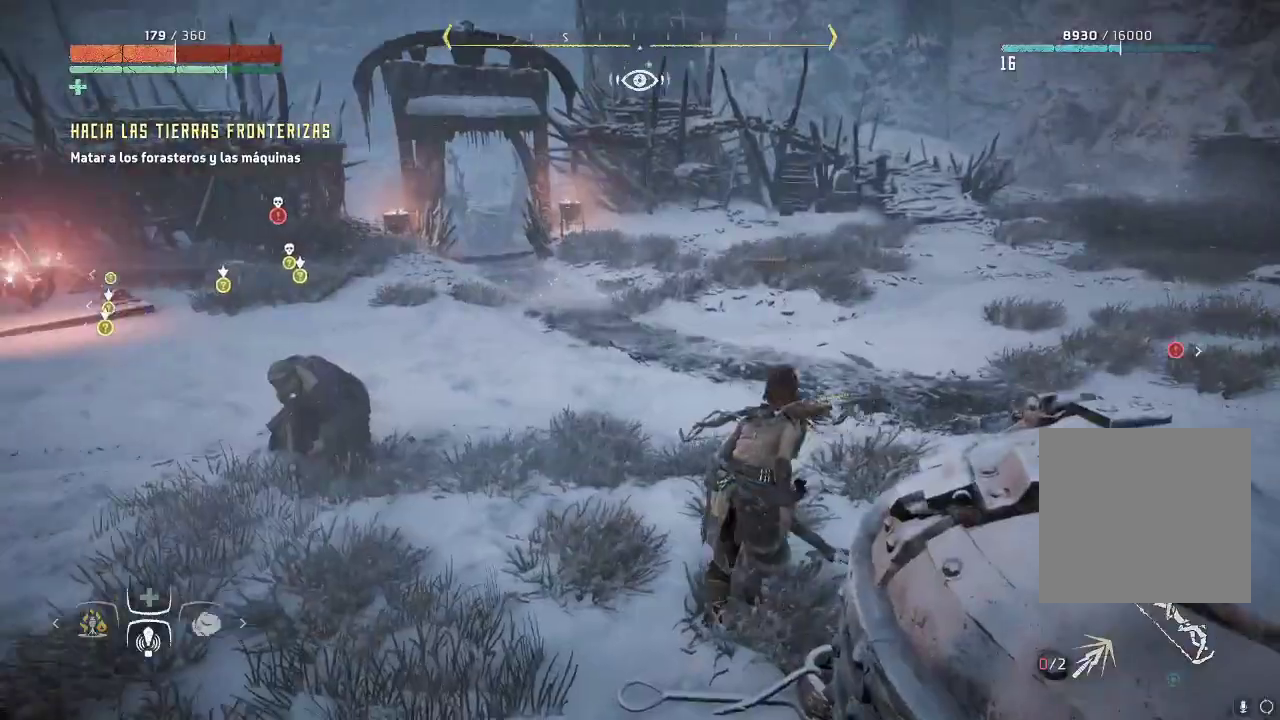
{"buttons": [], "left_stick": "up-left", "right_stick": "center", "events": [[117, "R1", "down"], [150, "right_stick", "center"], [183, "R1", "up"]]}
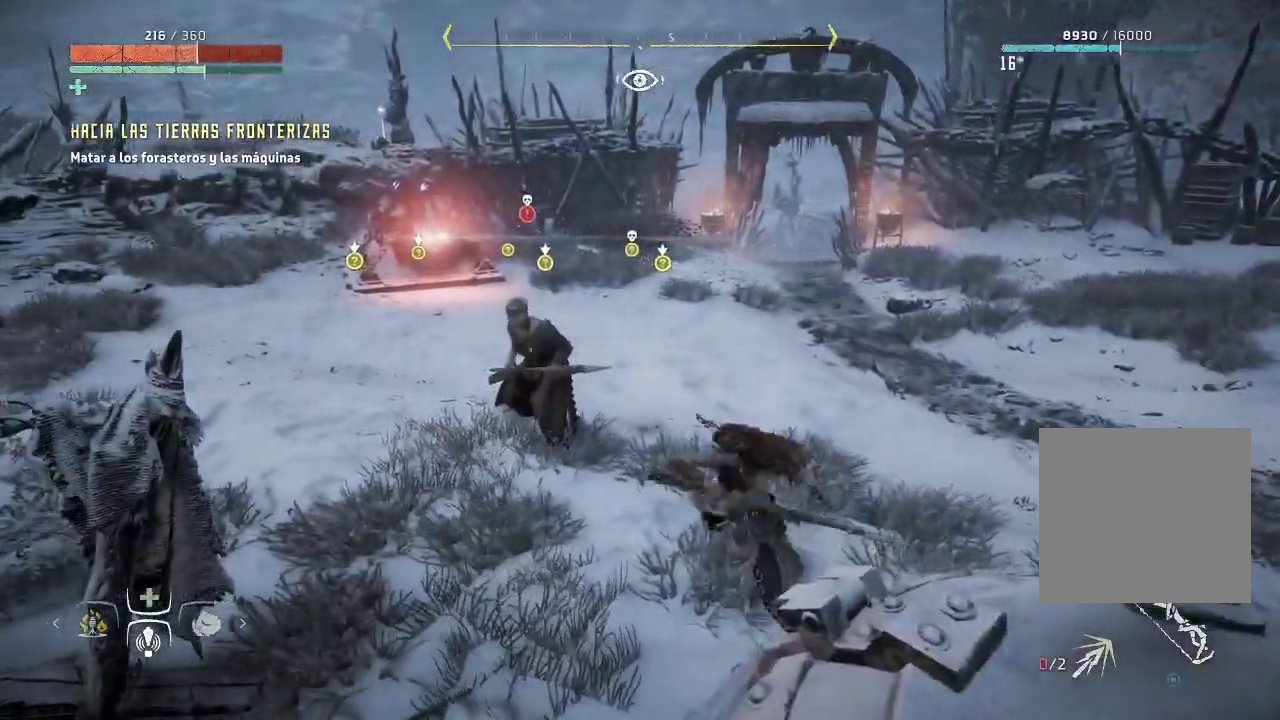
{"buttons": [], "left_stick": "right", "right_stick": "center", "events": [[250, "left_stick", "center"], [450, "left_stick", "right"]]}
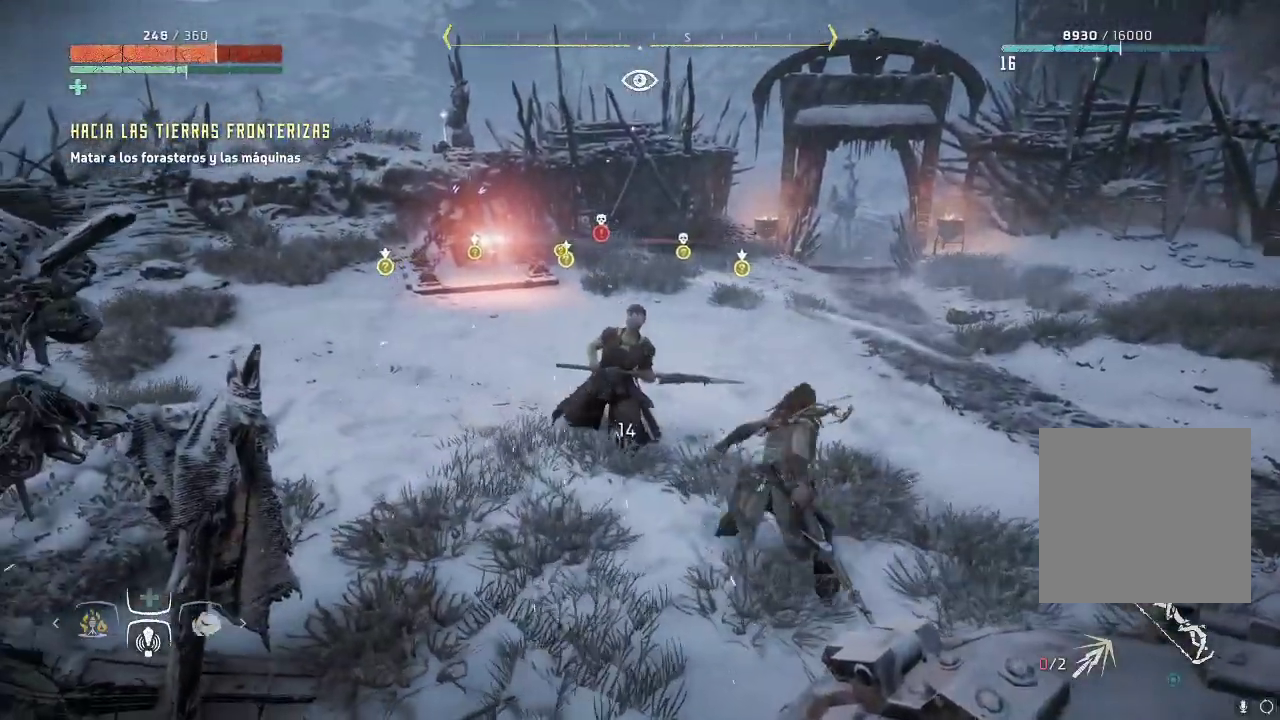
{"buttons": [], "left_stick": "up-right", "right_stick": "left", "events": [[33, "B", "down"], [167, "B", "up"], [367, "left_stick", "up-right"], [400, "right_stick", "left"]]}
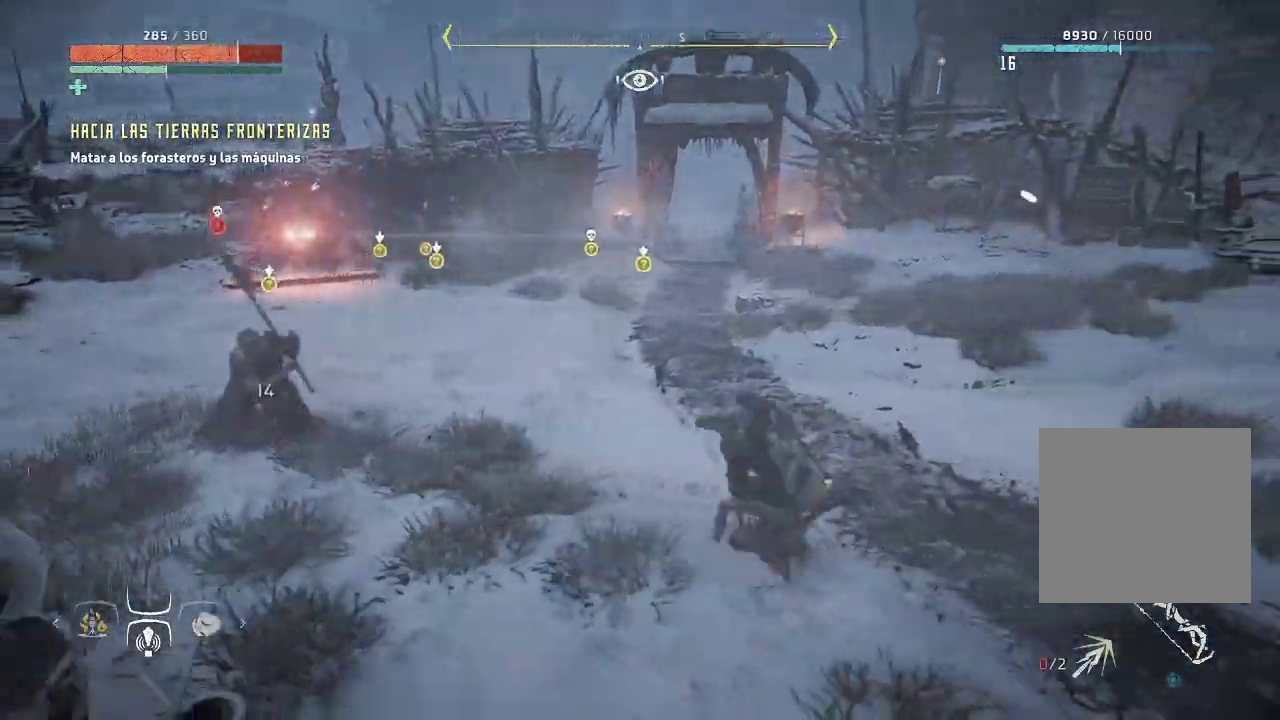
{"buttons": [], "left_stick": "up", "right_stick": "center", "events": [[33, "left_stick", "up"], [467, "right_stick", "center"]]}
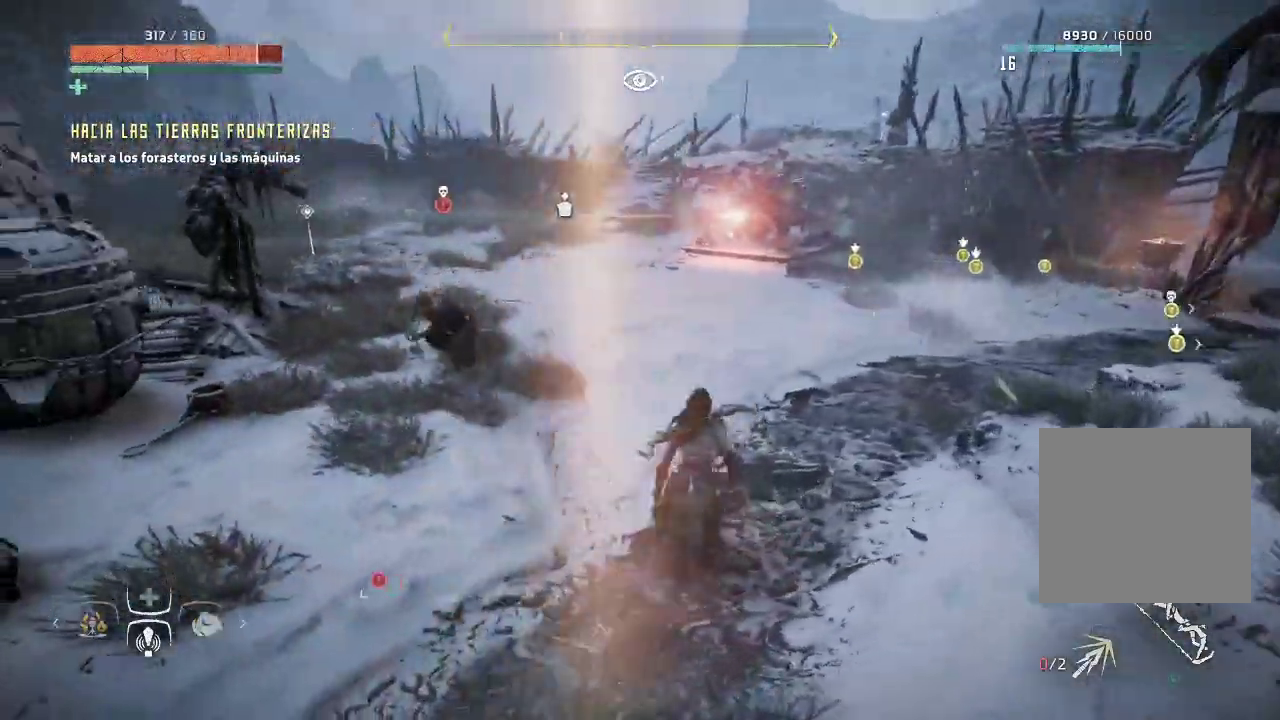
{"buttons": [], "left_stick": "up-right", "right_stick": "center", "events": [[83, "R2", "down"], [233, "R2", "up"], [400, "left_stick", "up-right"]]}
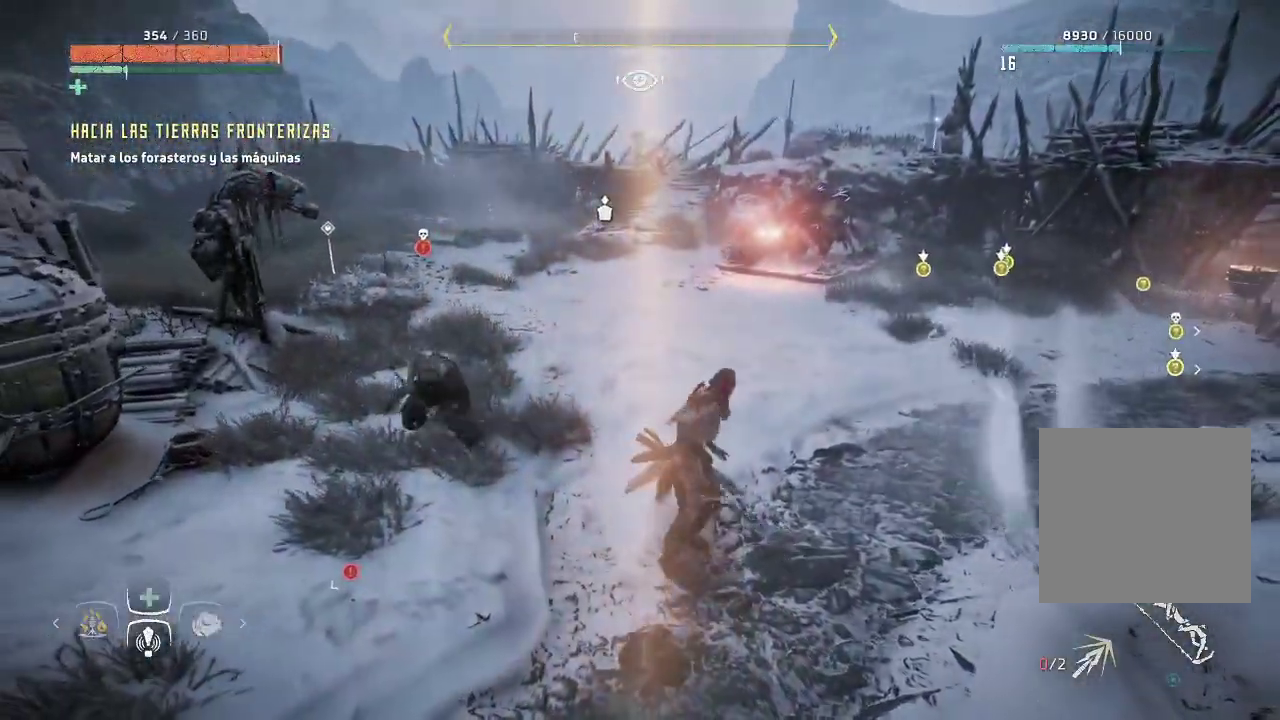
{"buttons": [], "left_stick": "right", "right_stick": "center", "events": [[33, "right_stick", "left"], [417, "left_stick", "right"], [433, "right_stick", "center"]]}
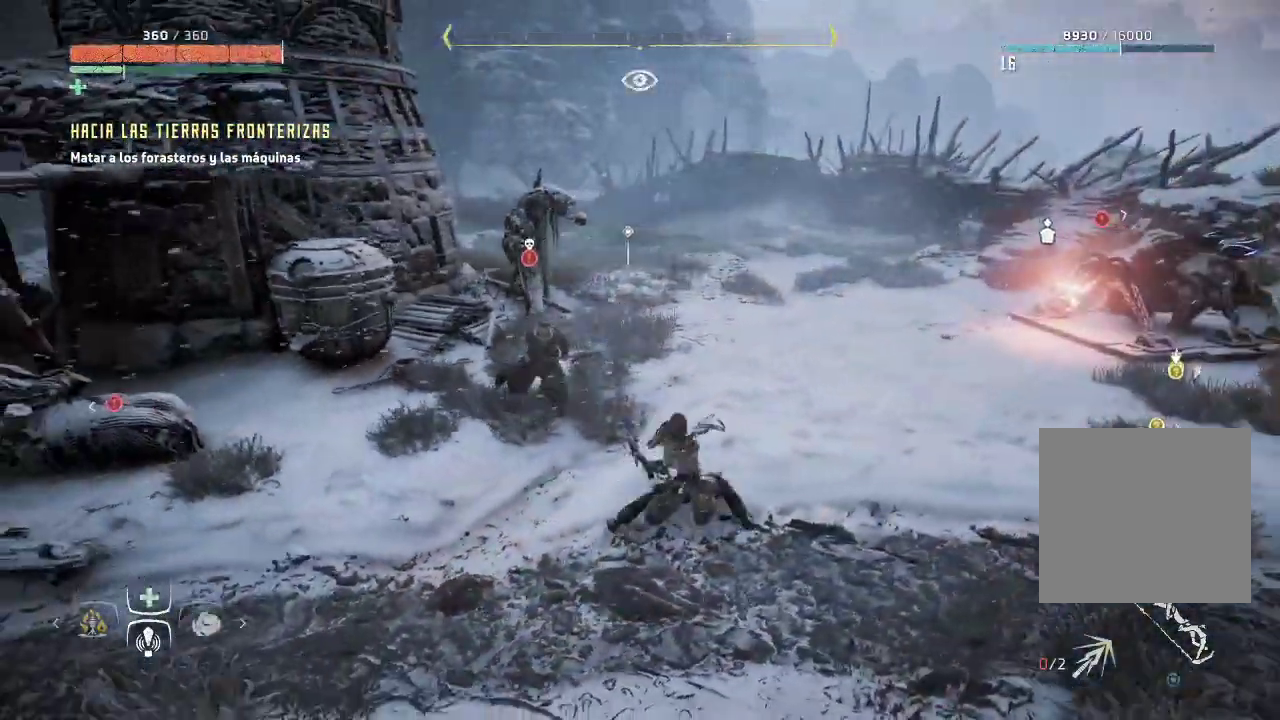
{"buttons": [], "left_stick": "right", "right_stick": "left", "events": [[383, "right_stick", "left"]]}
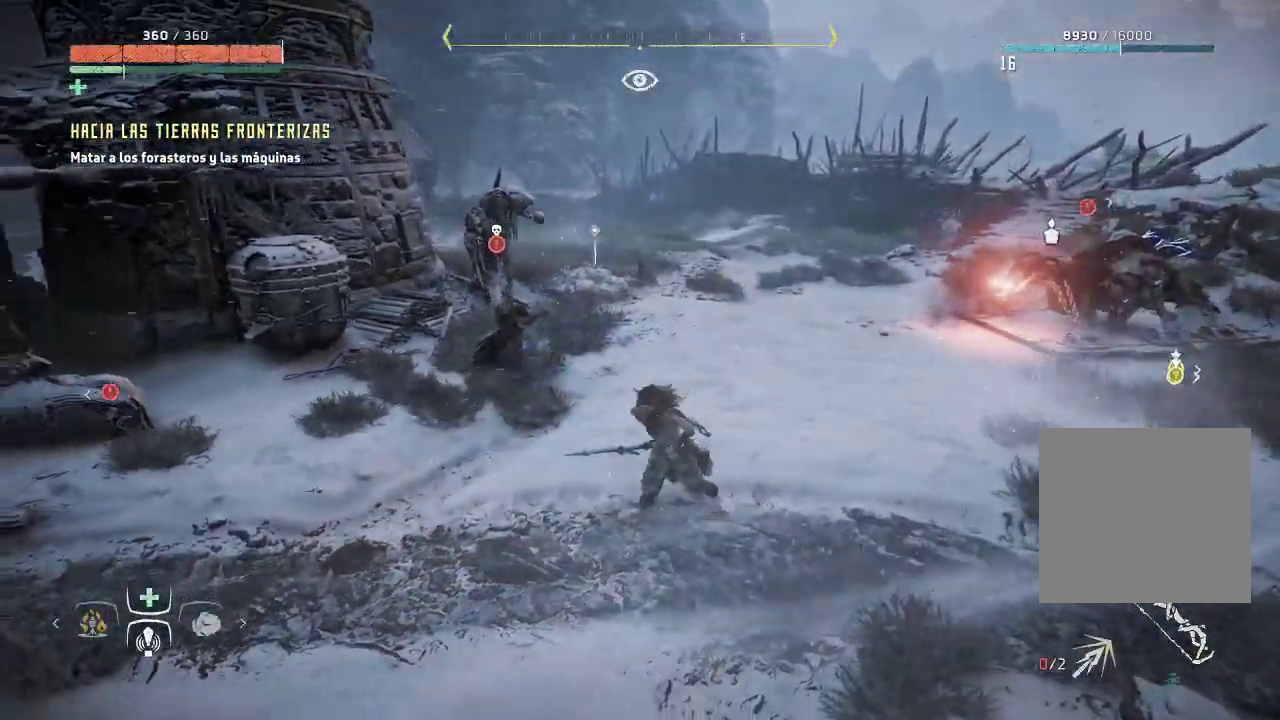
{"buttons": [], "left_stick": "up", "right_stick": "center", "events": [[167, "right_stick", "center"], [433, "left_stick", "up"]]}